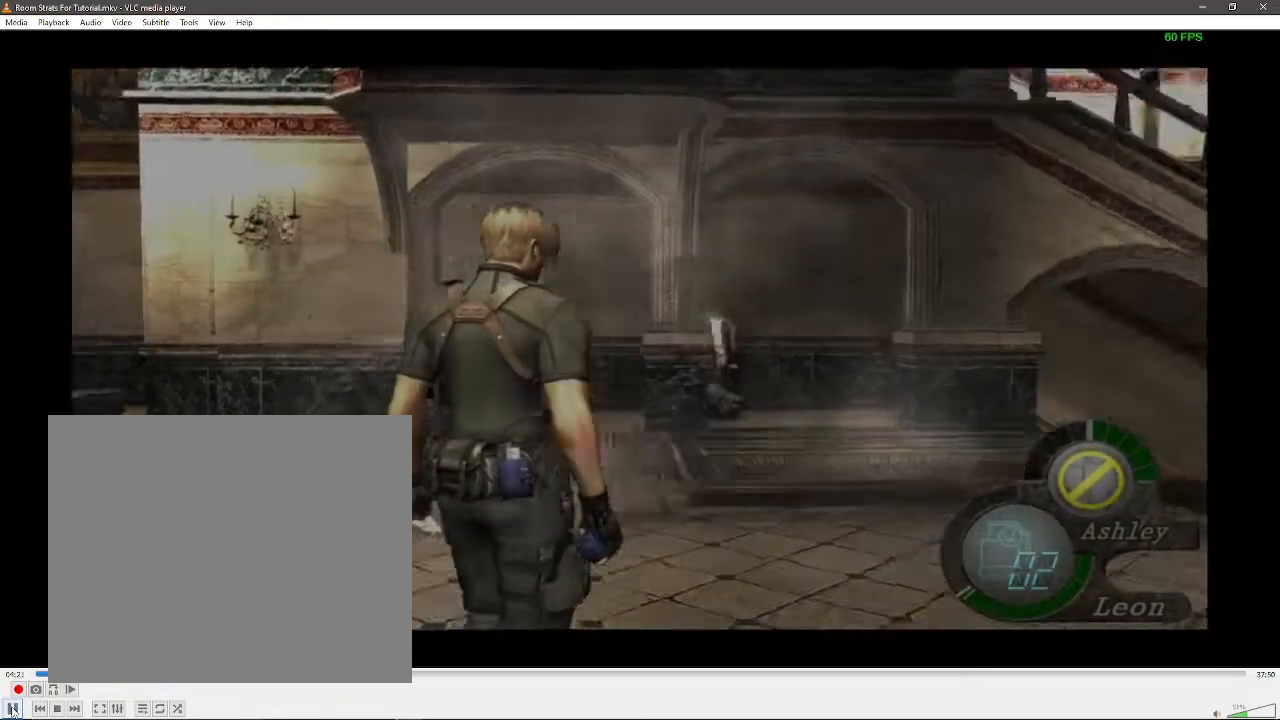
Gameplay with a controller (Xbox layout); each line is a JSON object with the inputs held at the frame after it. "events" lists button and stick changes between this image and that frame as [ms after this image, input, new state], when the widget could be followed in between. Not read: L2 L3 R2 R3.
{"buttons": [], "left_stick": "up", "right_stick": "down", "events": [[167, "left_stick", "up-right"], [483, "left_stick", "up"]]}
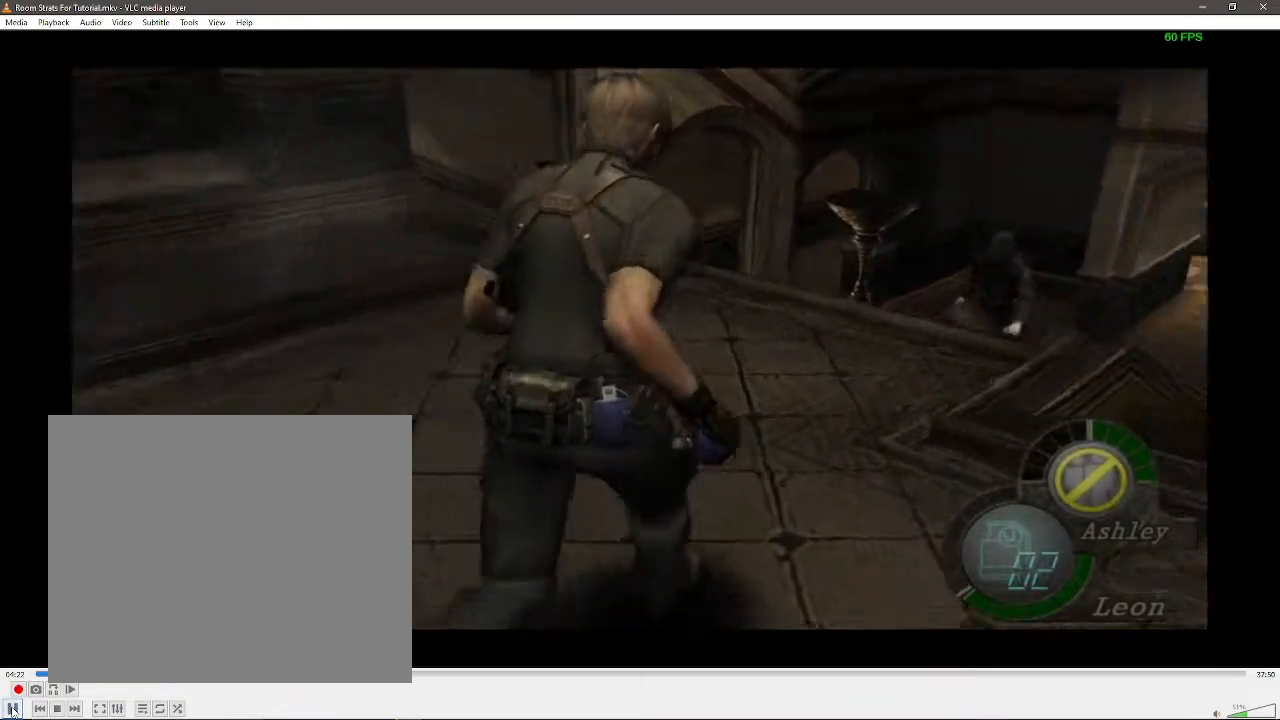
{"buttons": [], "left_stick": "center", "right_stick": "down", "events": [[250, "left_stick", "center"]]}
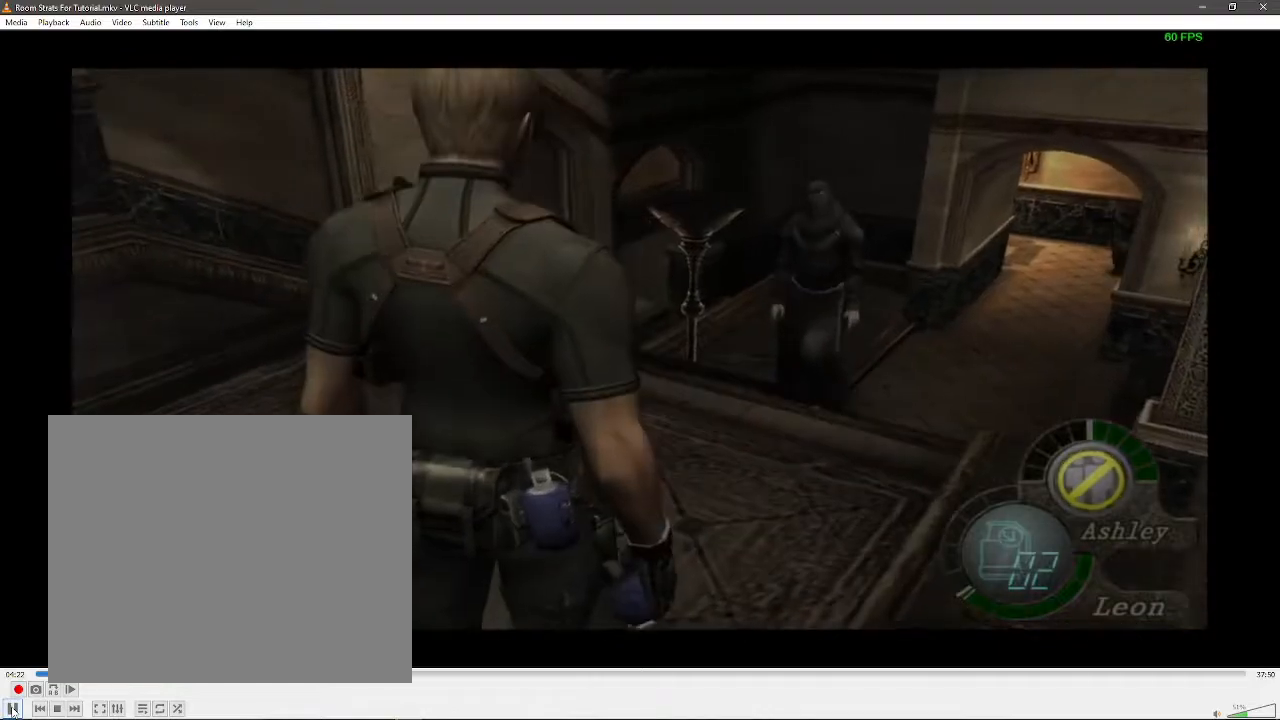
{"buttons": [], "left_stick": "down", "right_stick": "down", "events": [[183, "left_stick", "up"], [467, "left_stick", "down"]]}
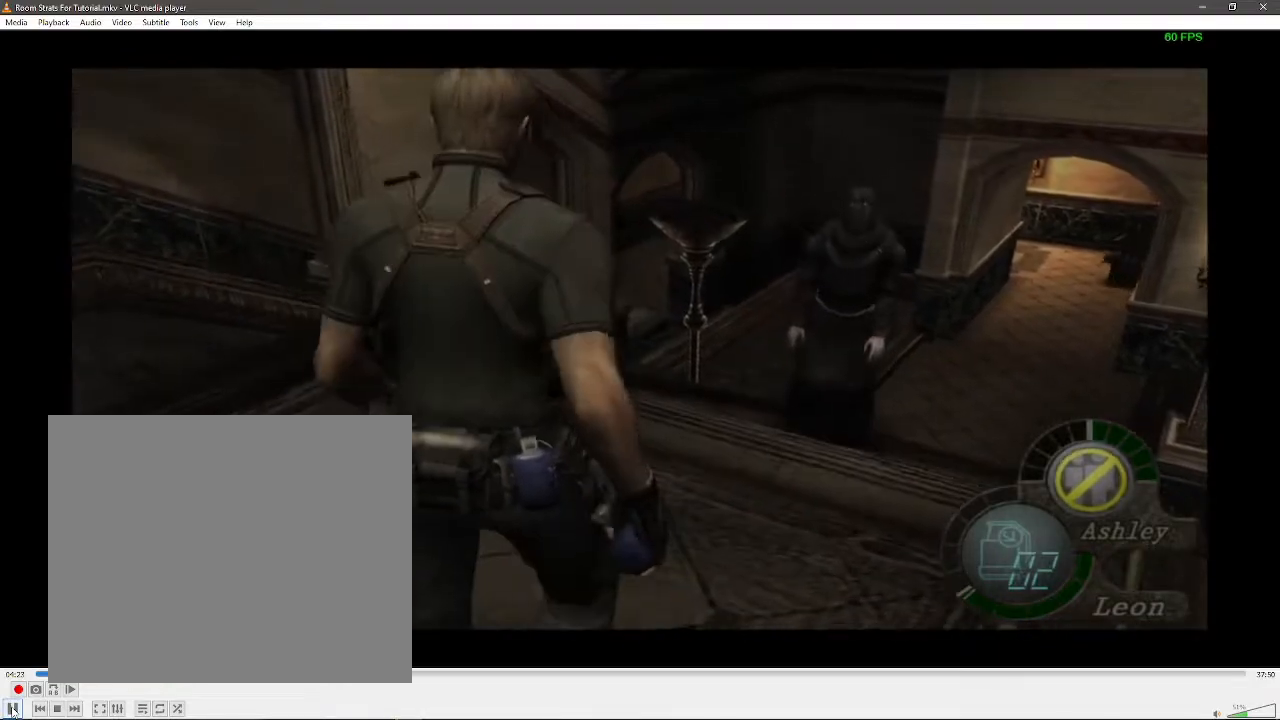
{"buttons": [], "left_stick": "center", "right_stick": "center", "events": [[217, "left_stick", "center"], [283, "right_stick", "center"]]}
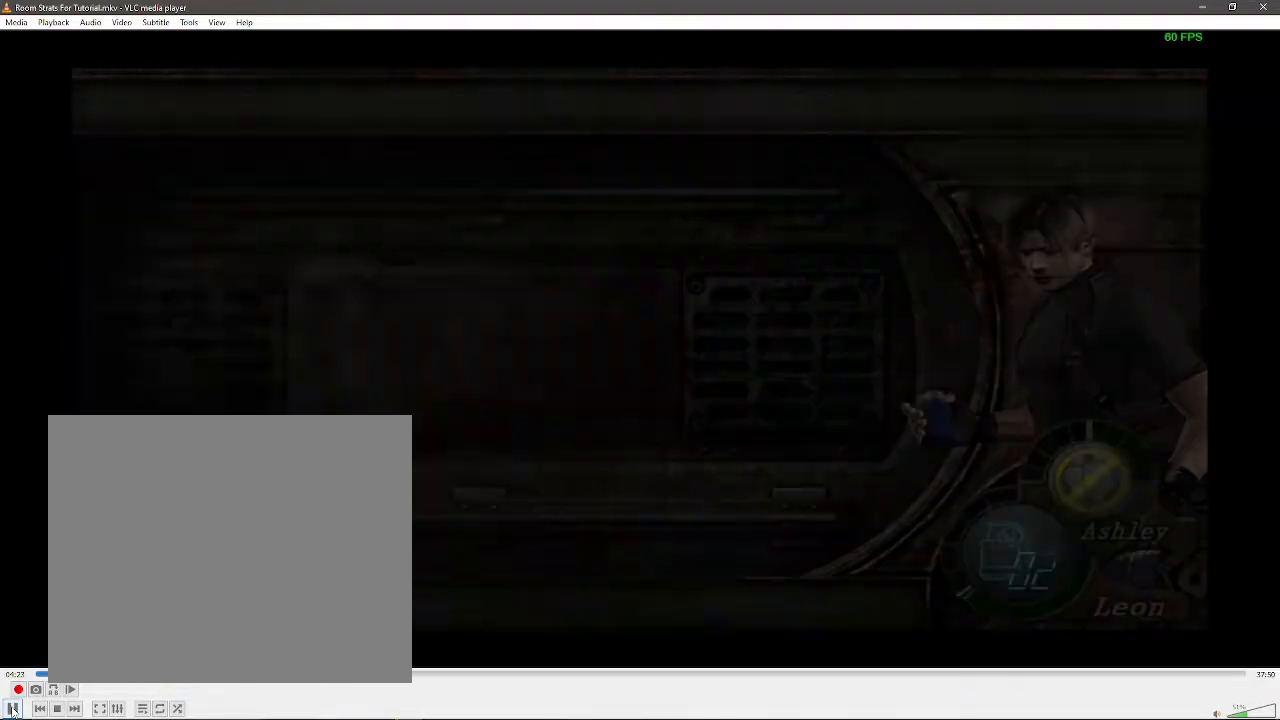
{"buttons": [], "left_stick": "up-right", "right_stick": "center", "events": [[33, "X", "down"], [100, "X", "up"], [150, "X", "down"], [250, "X", "up"], [483, "left_stick", "up-right"]]}
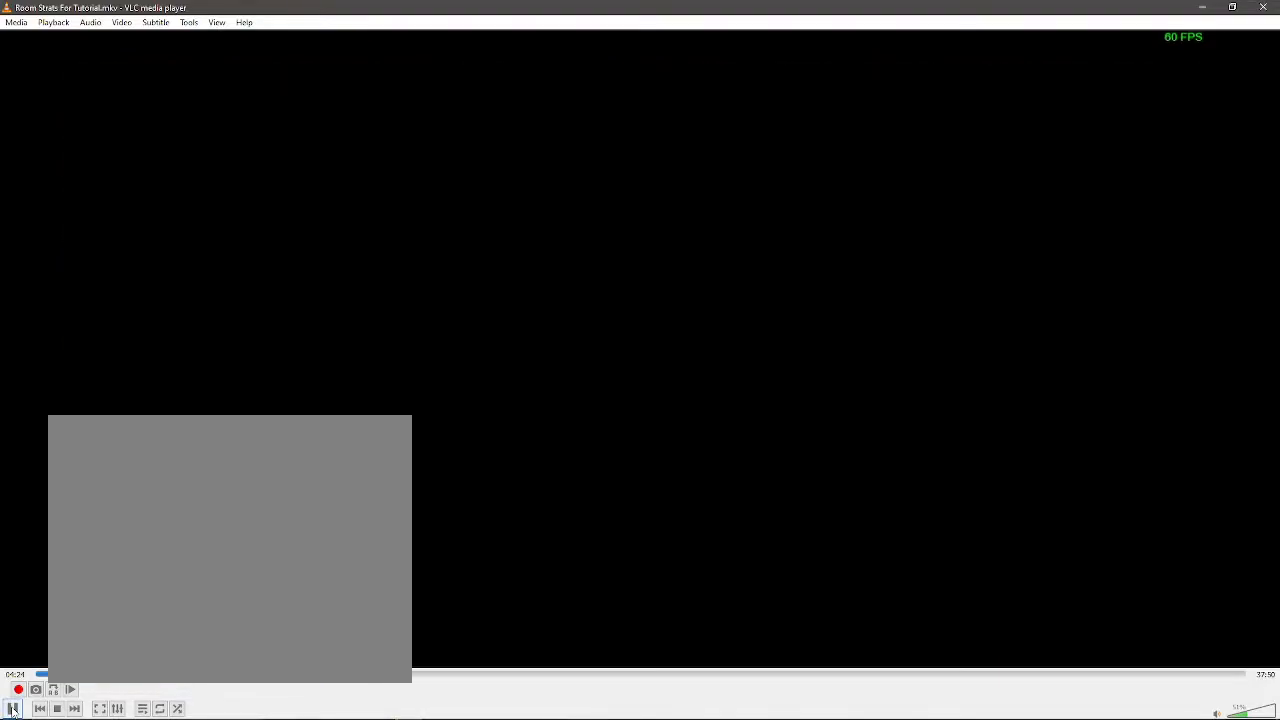
{"buttons": ["R1"], "left_stick": "down", "right_stick": "center", "events": [[183, "R1", "down"], [267, "left_stick", "center"], [367, "left_stick", "down"]]}
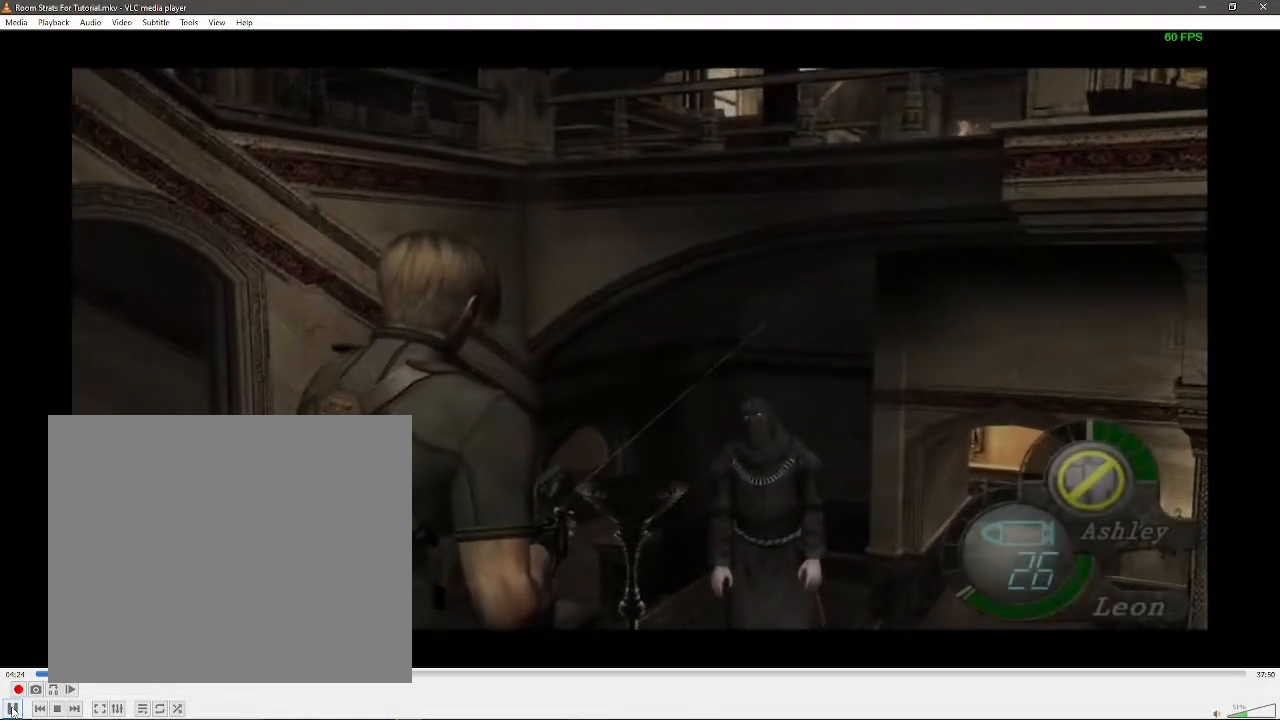
{"buttons": ["X", "R1"], "left_stick": "center", "right_stick": "center", "events": [[67, "left_stick", "center"], [267, "left_stick", "right"], [417, "left_stick", "center"], [483, "X", "down"]]}
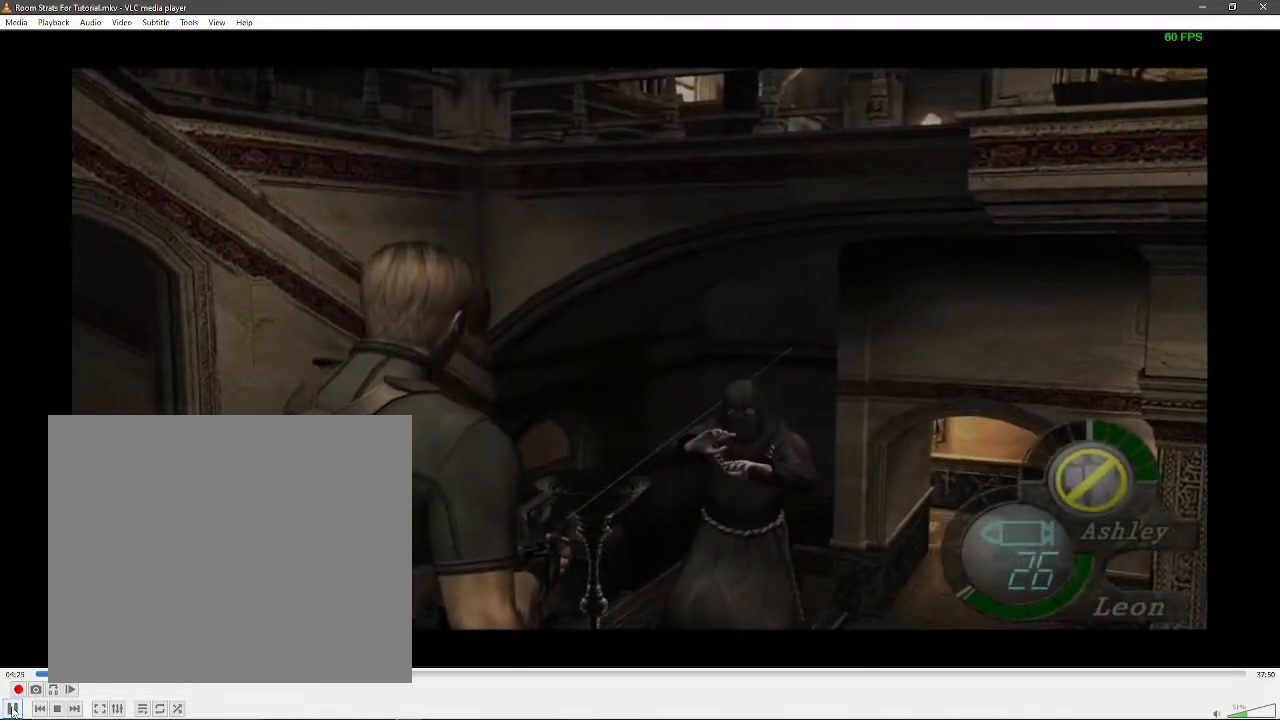
{"buttons": ["R1"], "left_stick": "down-right", "right_stick": "center", "events": [[83, "X", "up"], [300, "left_stick", "down-right"]]}
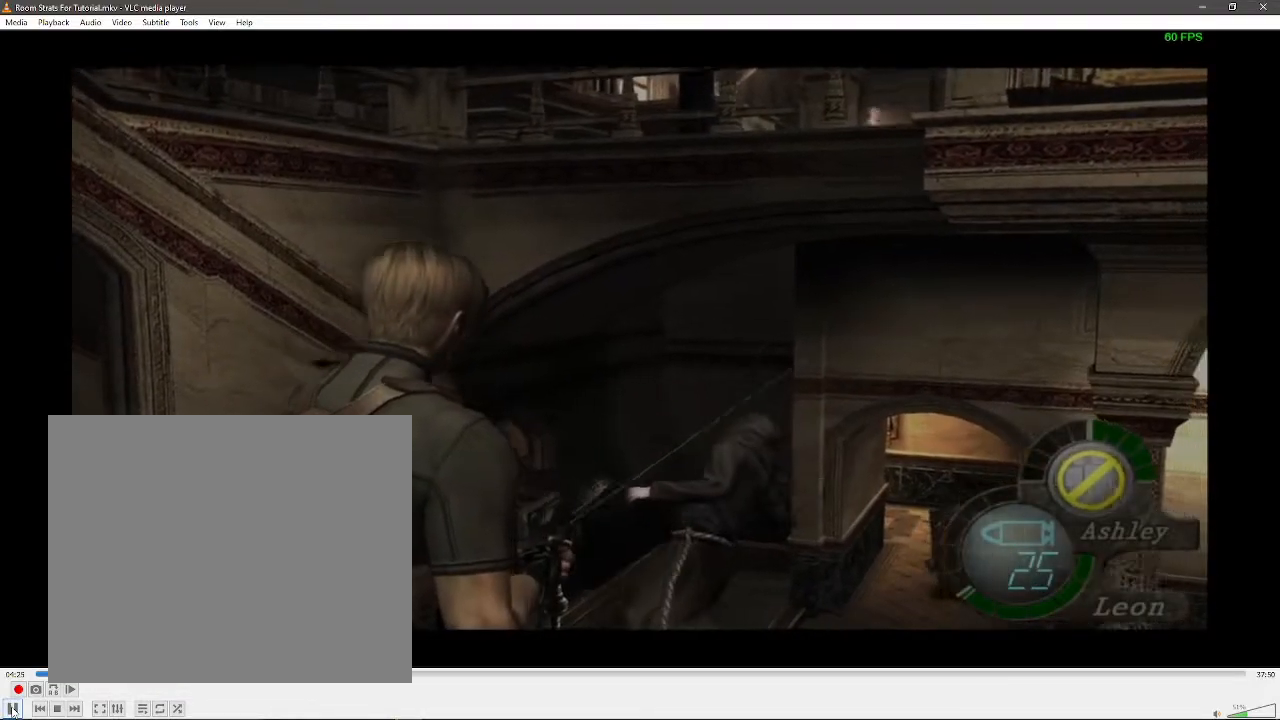
{"buttons": ["R1"], "left_stick": "center", "right_stick": "center", "events": [[33, "left_stick", "center"], [150, "left_stick", "down"], [283, "left_stick", "center"], [383, "left_stick", "down-left"], [500, "left_stick", "center"]]}
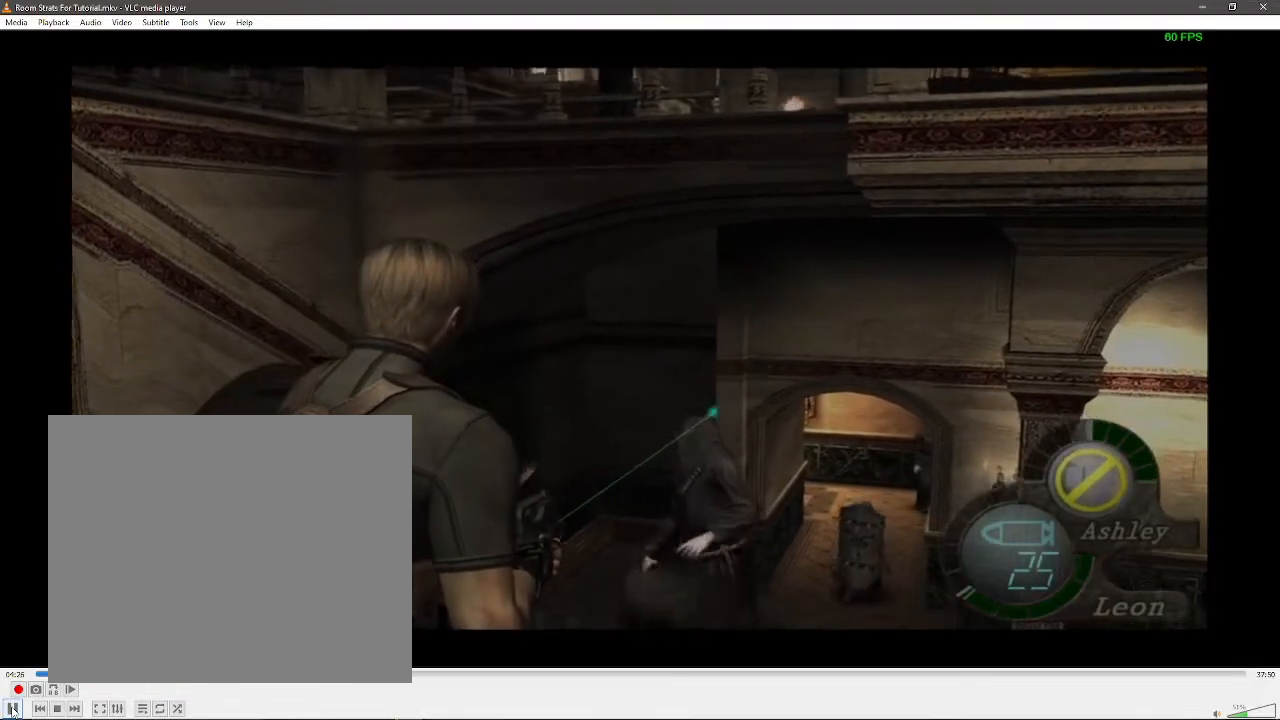
{"buttons": [], "left_stick": "up", "right_stick": "center", "events": [[133, "left_stick", "down"], [217, "X", "down"], [267, "left_stick", "center"], [317, "X", "up"], [367, "R1", "up"], [400, "left_stick", "up"]]}
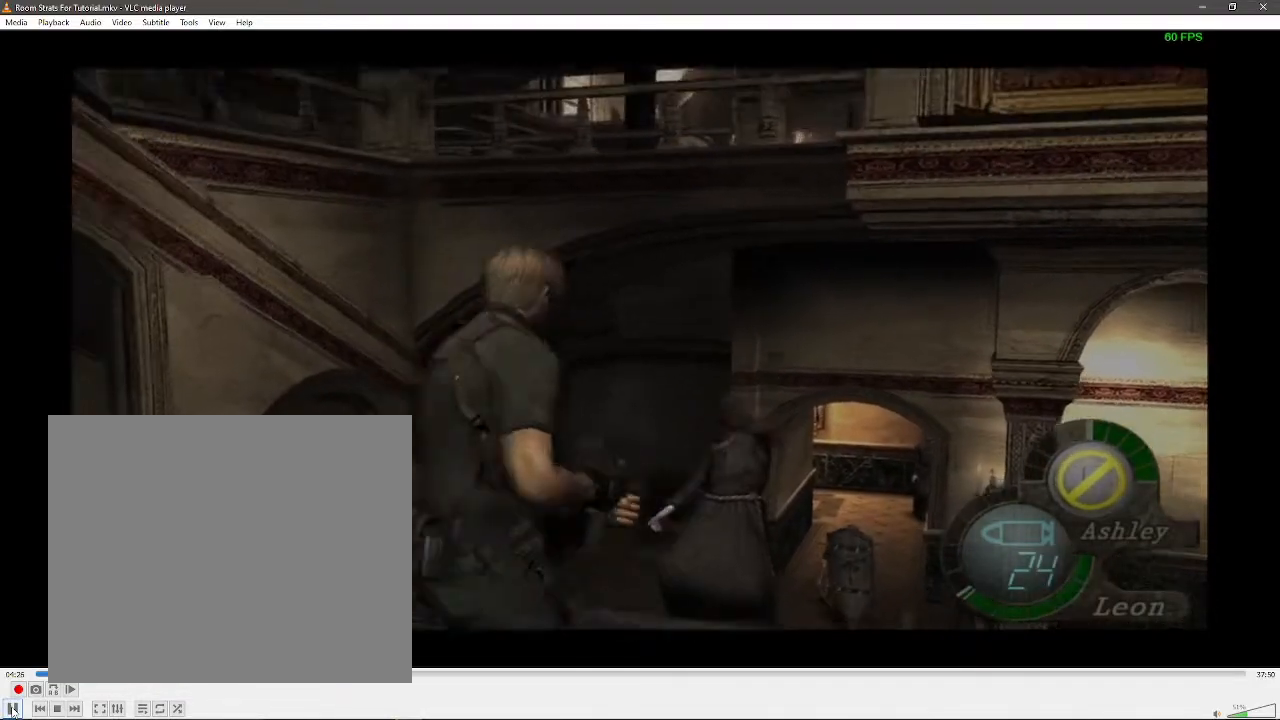
{"buttons": [], "left_stick": "up", "right_stick": "center", "events": []}
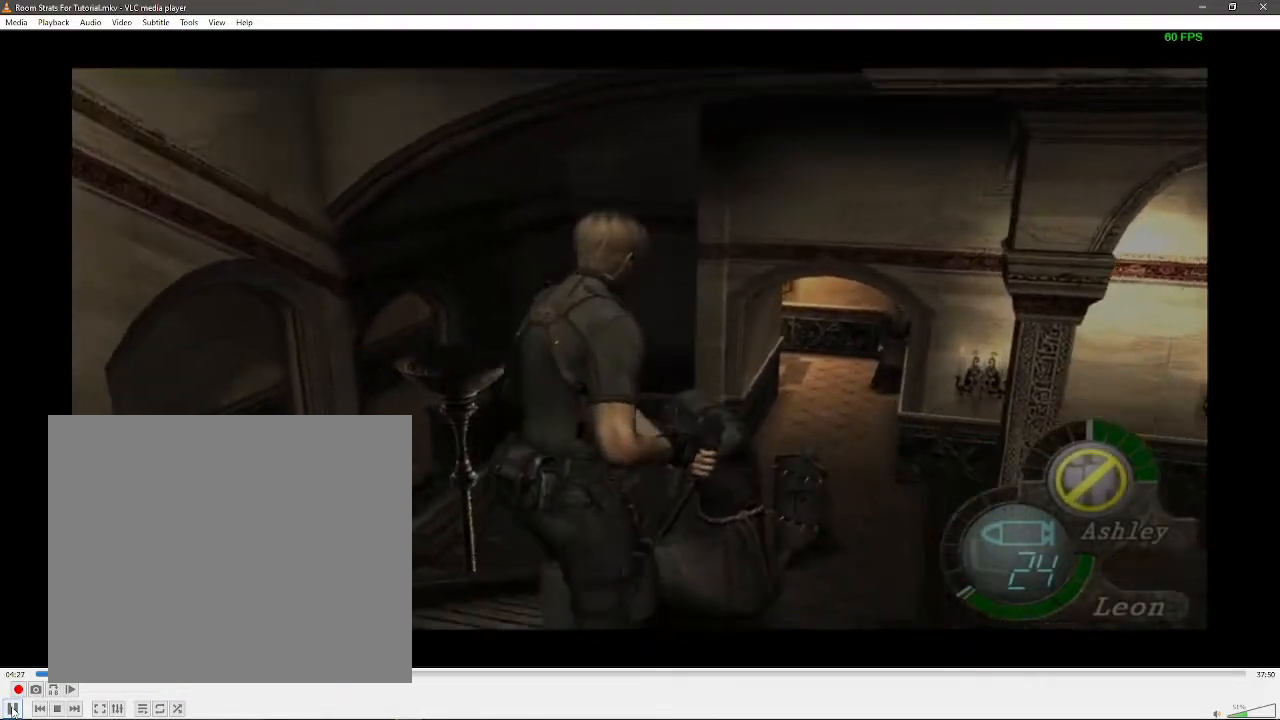
{"buttons": ["X"], "left_stick": "up", "right_stick": "center", "events": [[467, "X", "down"]]}
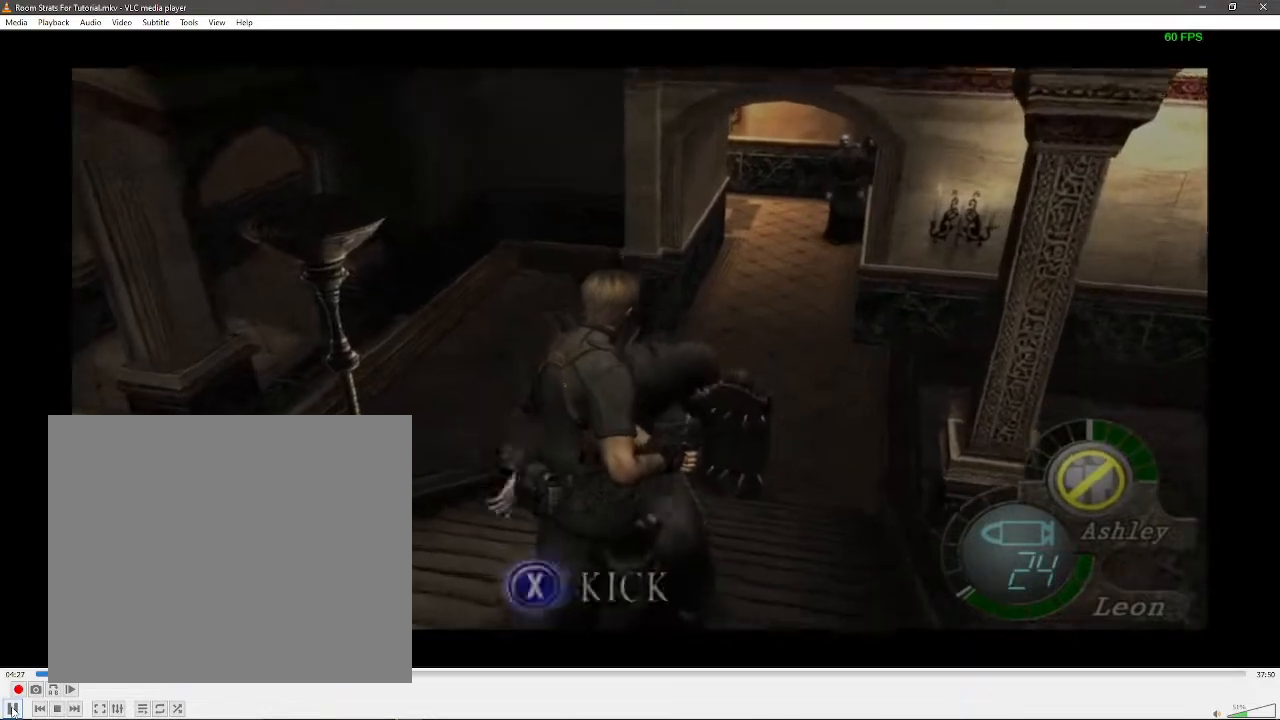
{"buttons": ["X"], "left_stick": "center", "right_stick": "center", "events": [[83, "X", "up"], [150, "X", "down"], [217, "X", "up"], [300, "X", "down"], [317, "left_stick", "center"], [367, "X", "up"], [467, "X", "down"]]}
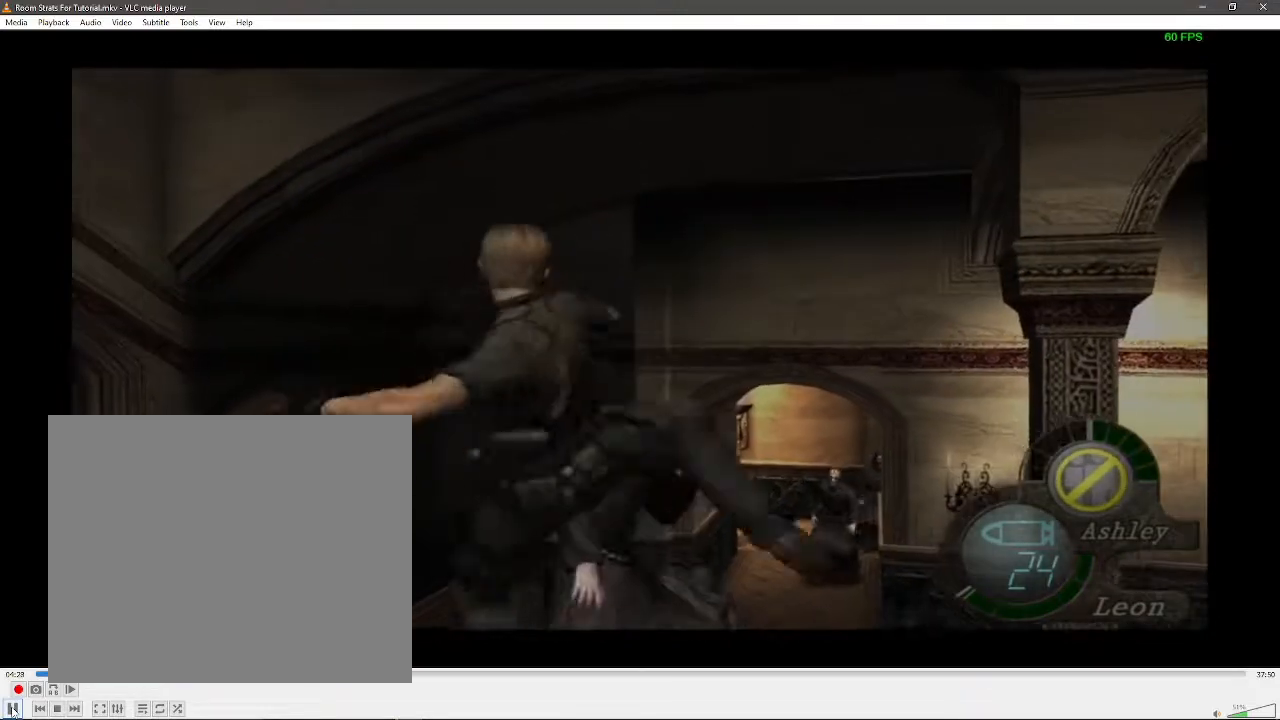
{"buttons": [], "left_stick": "down", "right_stick": "center", "events": [[83, "X", "up"], [100, "left_stick", "down"]]}
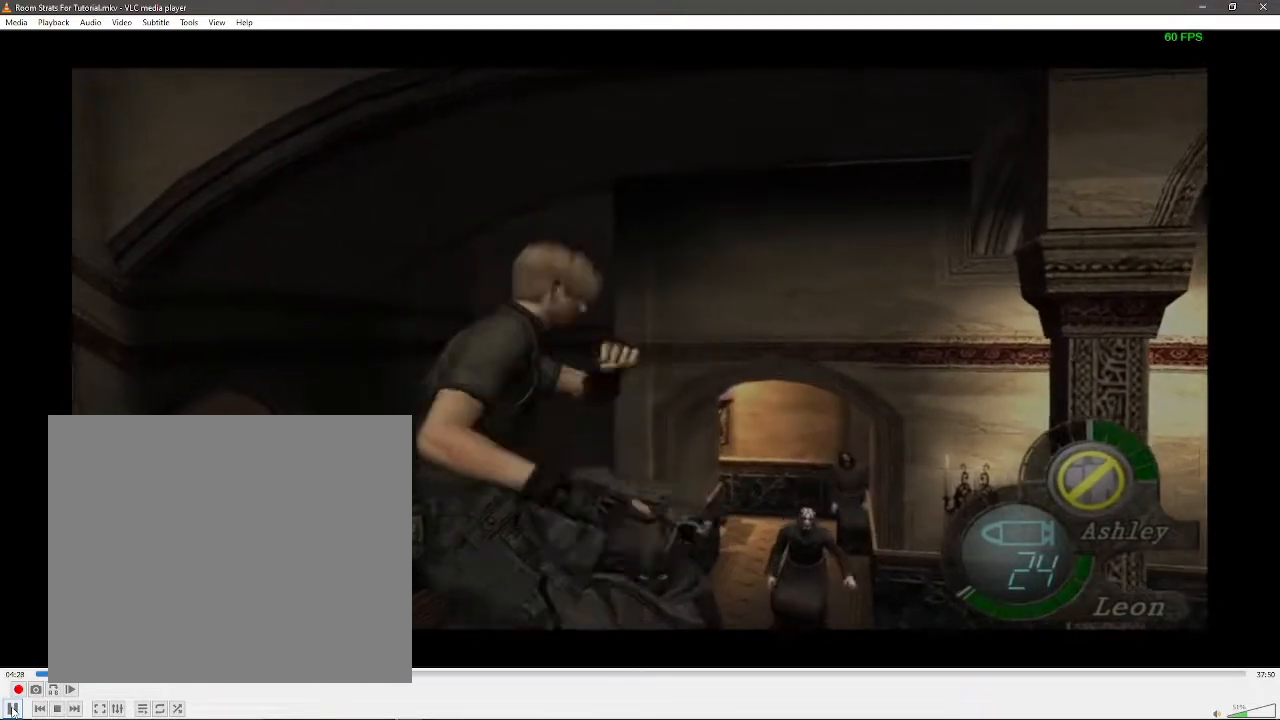
{"buttons": [], "left_stick": "down", "right_stick": "center", "events": []}
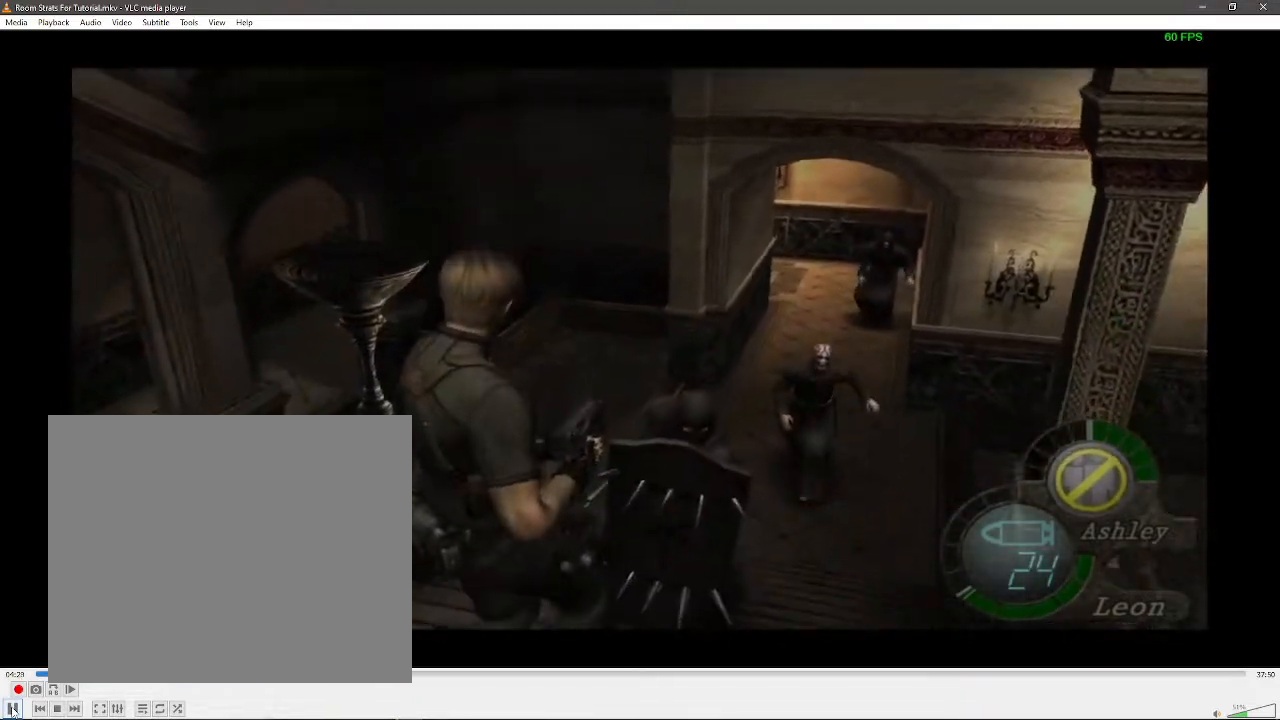
{"buttons": [], "left_stick": "down", "right_stick": "center", "events": [[317, "A", "down"], [467, "A", "up"]]}
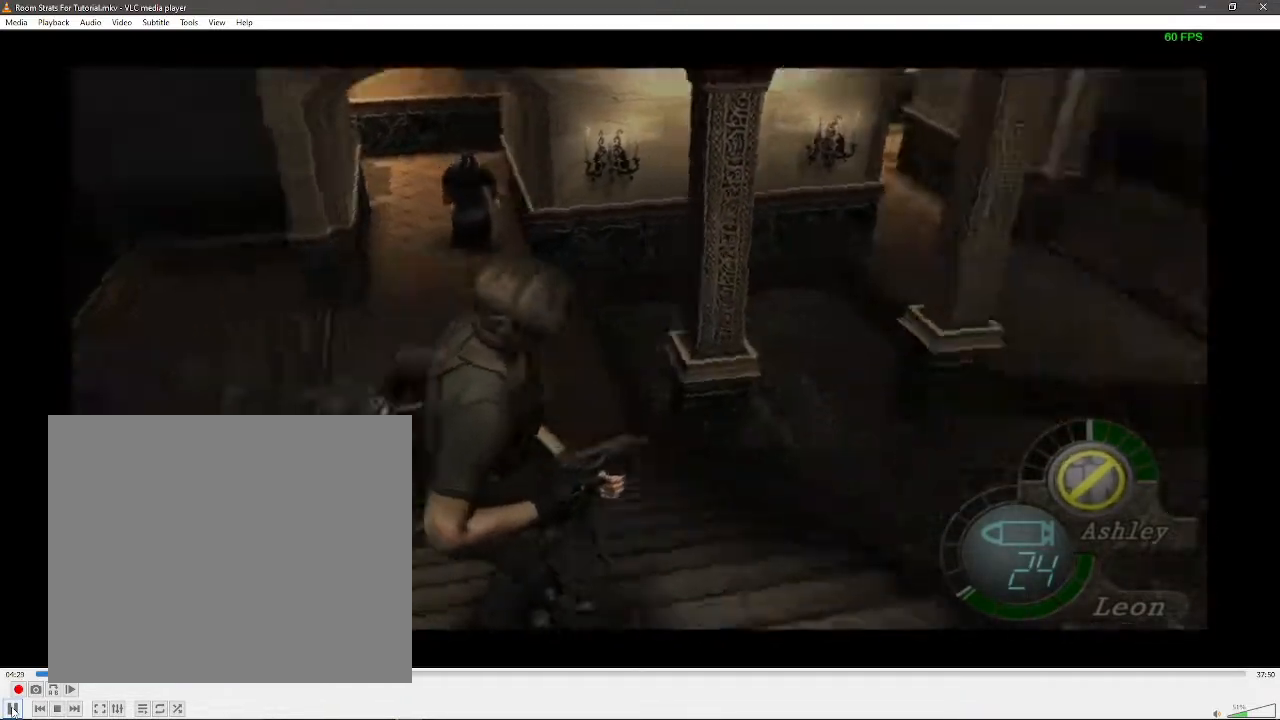
{"buttons": [], "left_stick": "up", "right_stick": "center", "events": [[67, "left_stick", "center"], [200, "left_stick", "up-right"], [367, "left_stick", "up"]]}
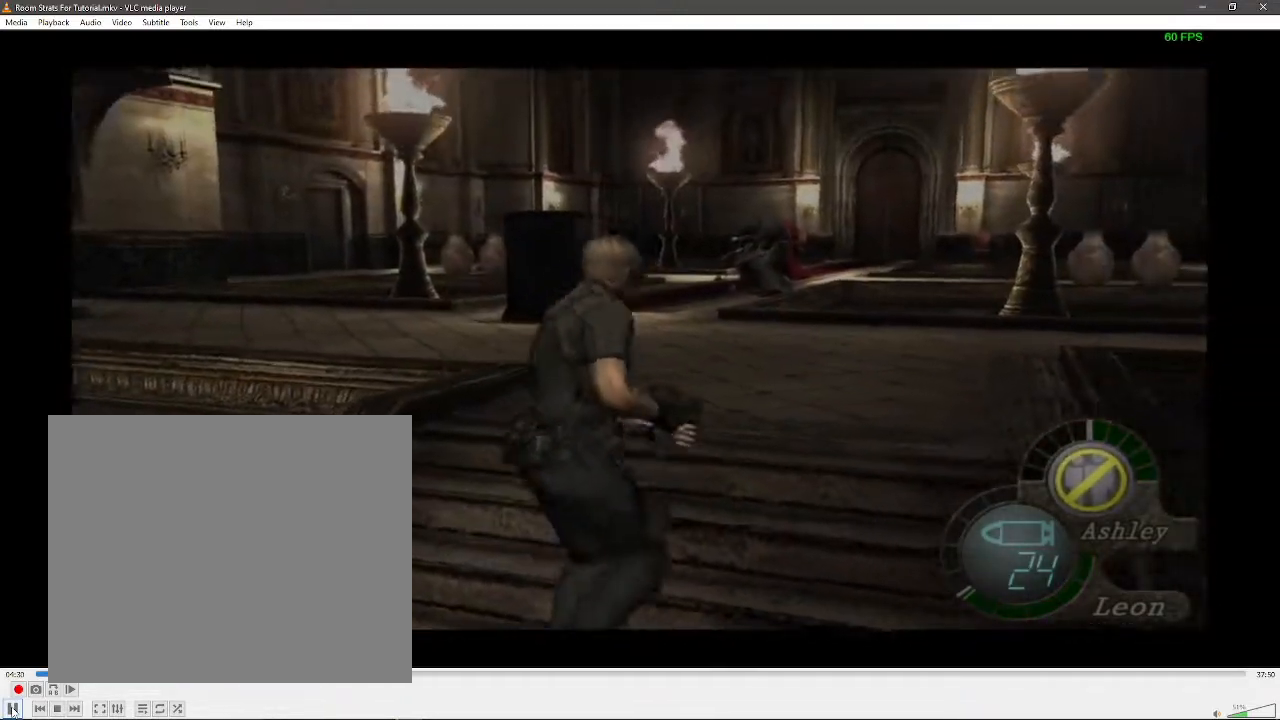
{"buttons": [], "left_stick": "up-left", "right_stick": "center", "events": [[183, "left_stick", "up-left"]]}
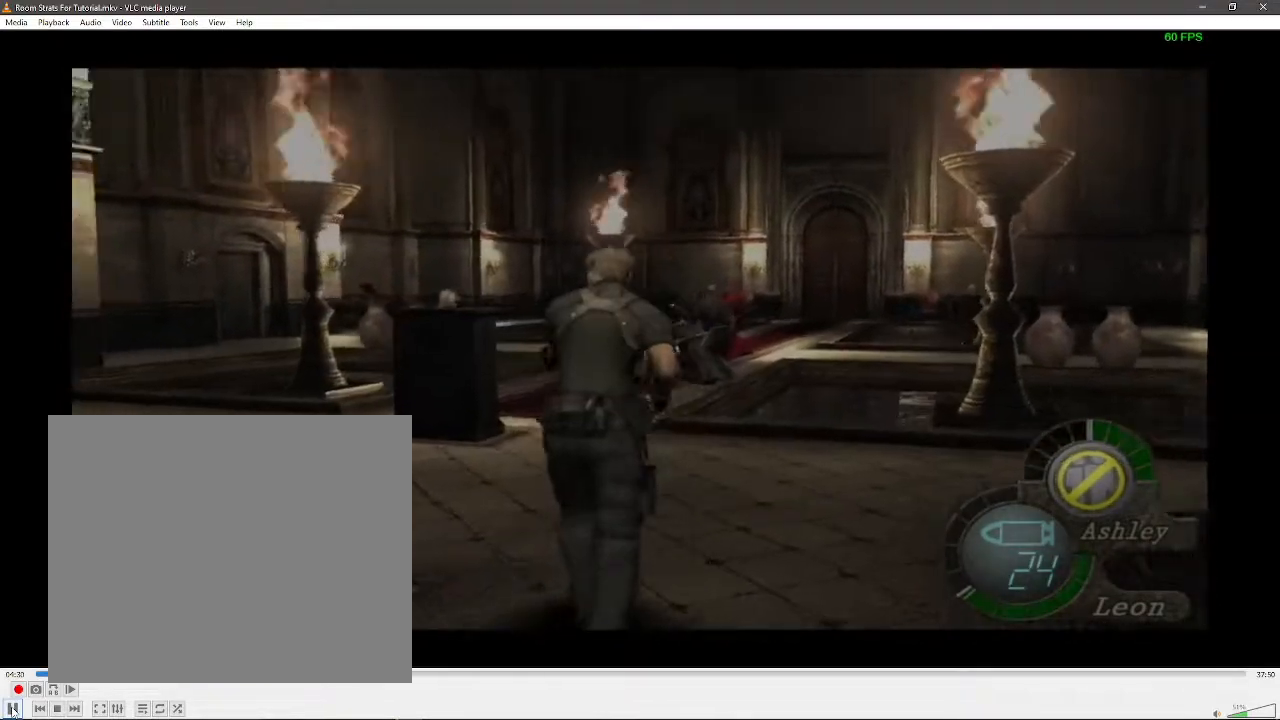
{"buttons": [], "left_stick": "up", "right_stick": "center", "events": [[67, "left_stick", "up"], [83, "X", "down"], [167, "X", "up"], [233, "X", "down"], [317, "X", "up"], [400, "X", "down"], [483, "X", "up"]]}
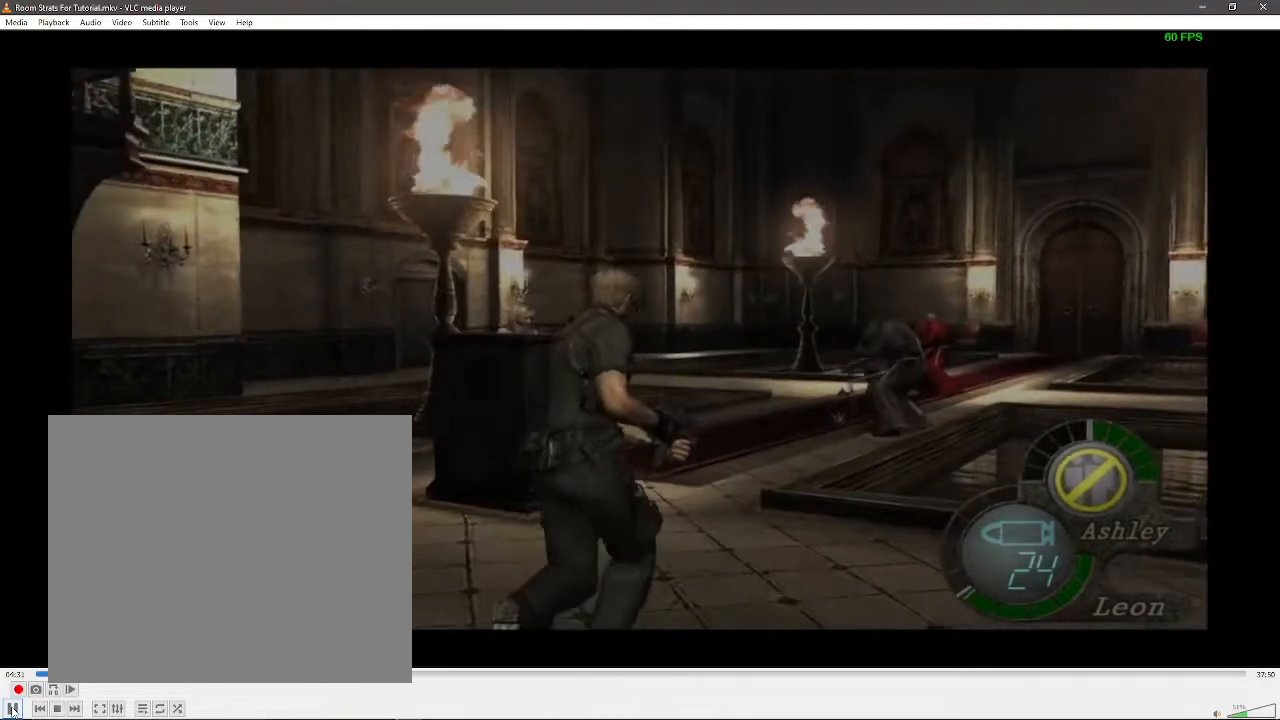
{"buttons": [], "left_stick": "up", "right_stick": "center", "events": [[50, "X", "down"], [133, "X", "up"], [200, "X", "down"], [283, "X", "up"], [367, "X", "down"], [450, "X", "up"]]}
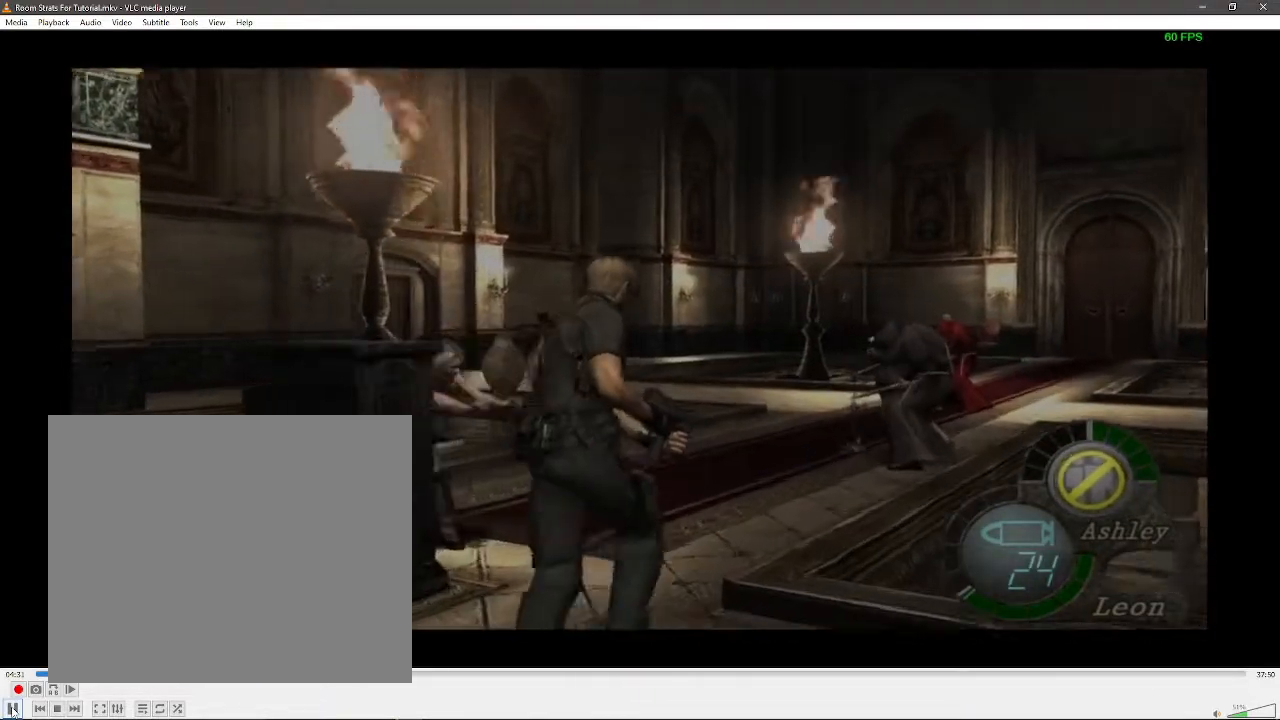
{"buttons": ["X"], "left_stick": "center", "right_stick": "center", "events": [[33, "X", "down"], [100, "X", "up"], [183, "X", "down"], [267, "X", "up"], [267, "left_stick", "right"], [333, "X", "down"], [417, "X", "up"], [467, "left_stick", "center"], [483, "X", "down"]]}
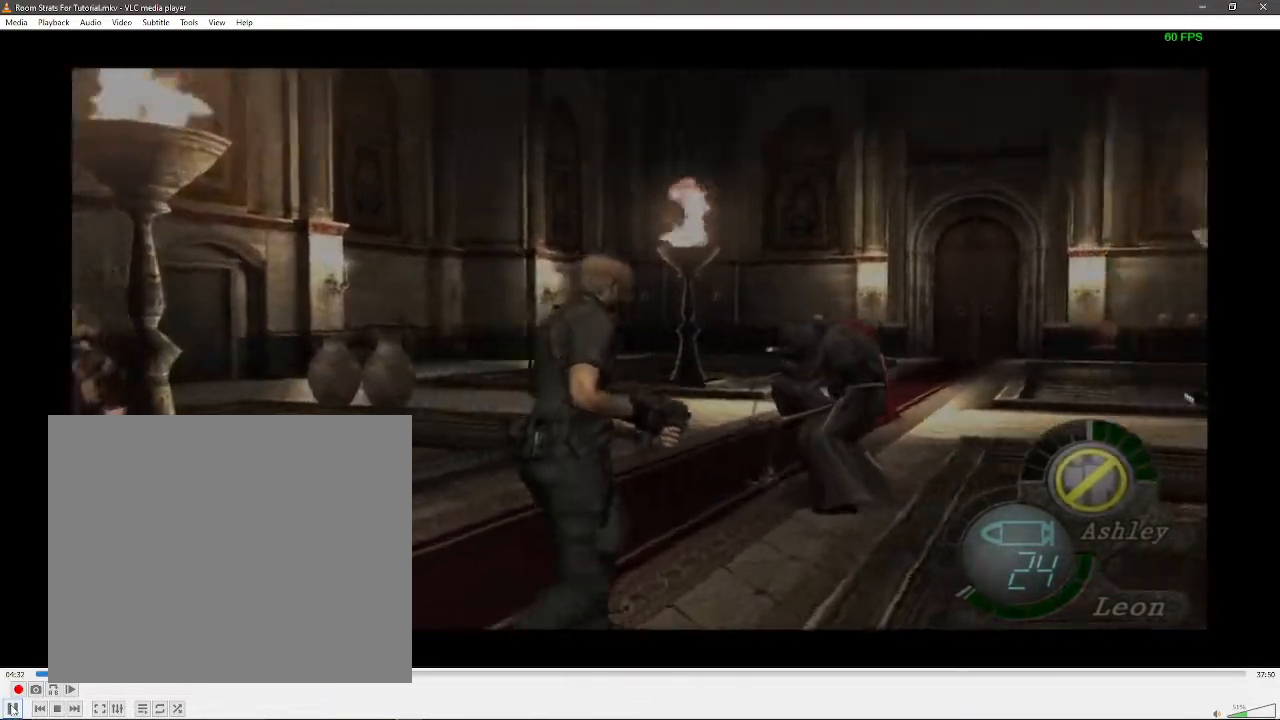
{"buttons": ["X"], "left_stick": "up-right", "right_stick": "center"}
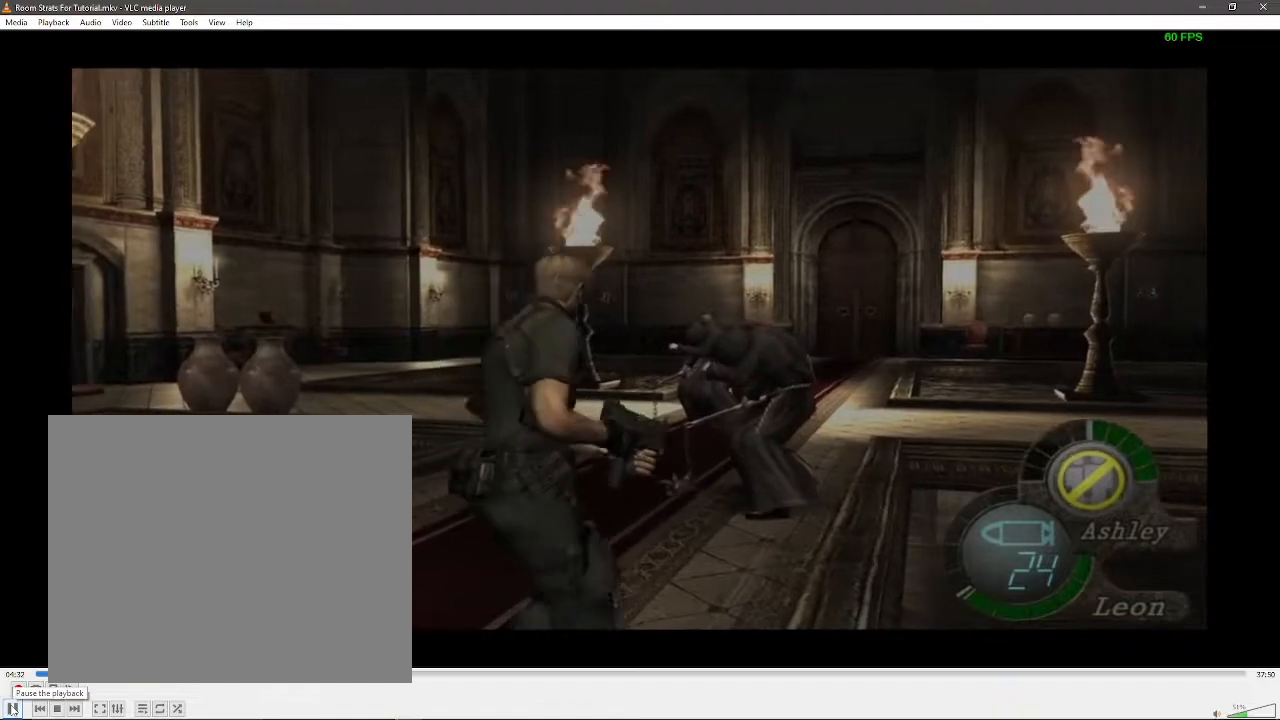
{"buttons": ["X"], "left_stick": "down", "right_stick": "center", "events": [[50, "X", "up"], [83, "left_stick", "up"], [133, "X", "down"], [217, "X", "up"], [217, "left_stick", "center"], [267, "left_stick", "down"], [283, "X", "down"], [383, "X", "up"], [450, "X", "down"]]}
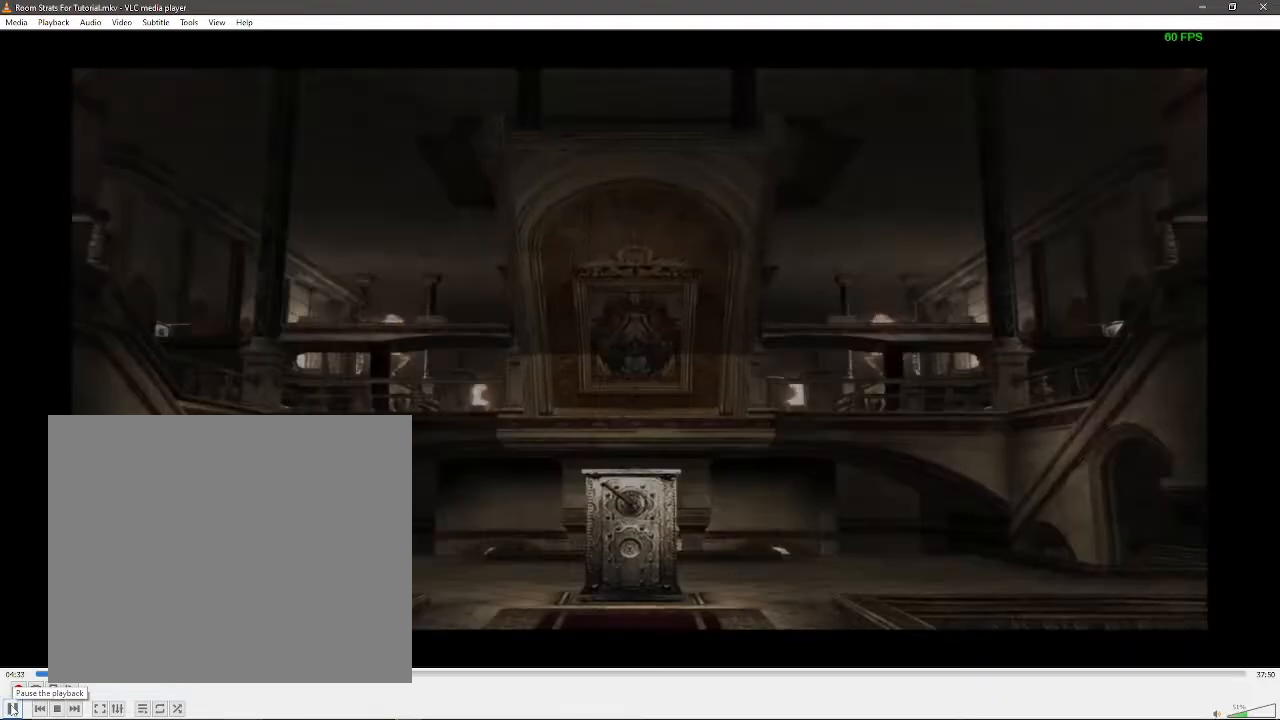
{"buttons": ["X"], "left_stick": "center", "right_stick": "center", "events": [[33, "X", "up"], [117, "X", "down"], [167, "left_stick", "center"], [200, "X", "up"], [267, "X", "down"], [367, "X", "up"], [433, "X", "down"]]}
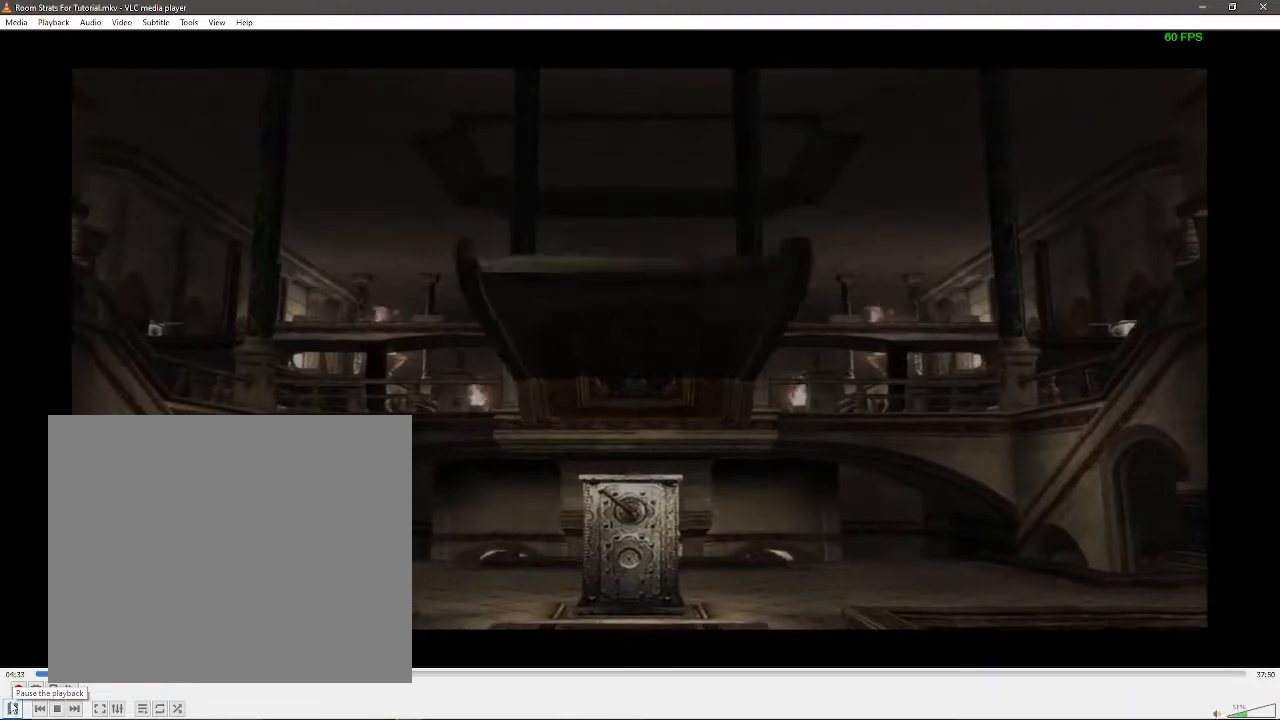
{"buttons": [], "left_stick": "up", "right_stick": "center", "events": [[83, "X", "up"], [433, "left_stick", "up"]]}
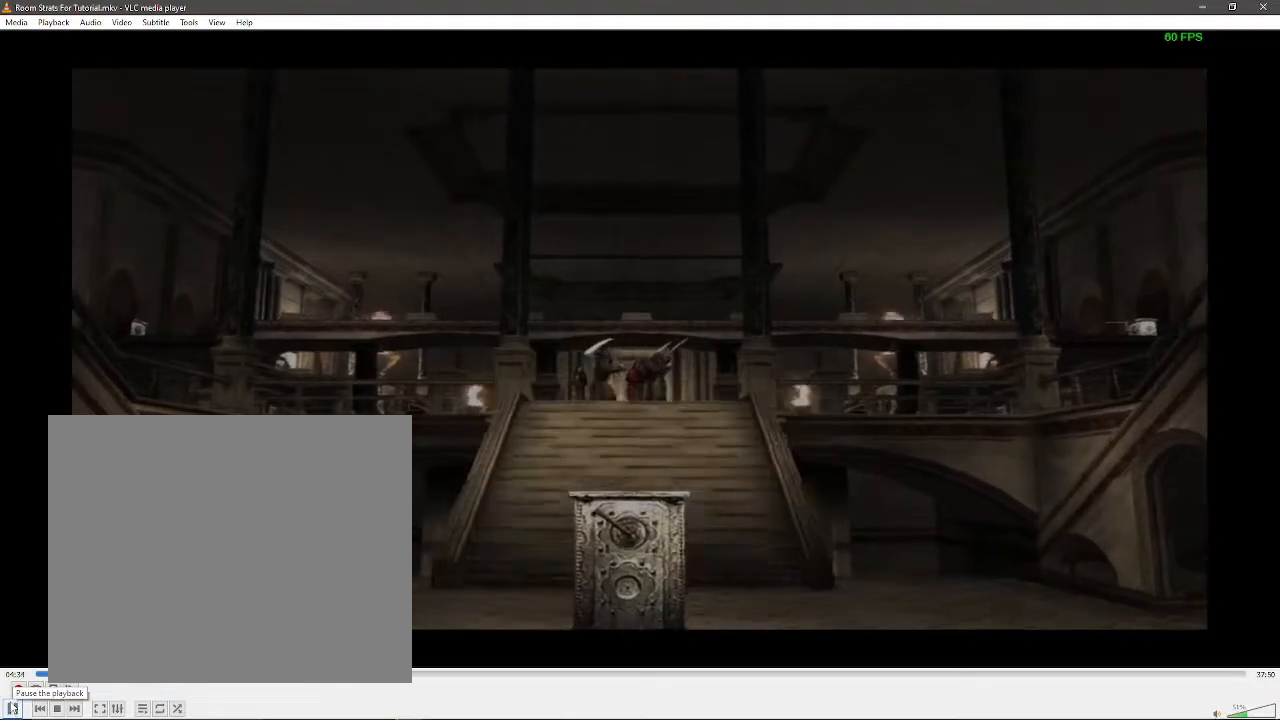
{"buttons": [], "left_stick": "up", "right_stick": "center", "events": []}
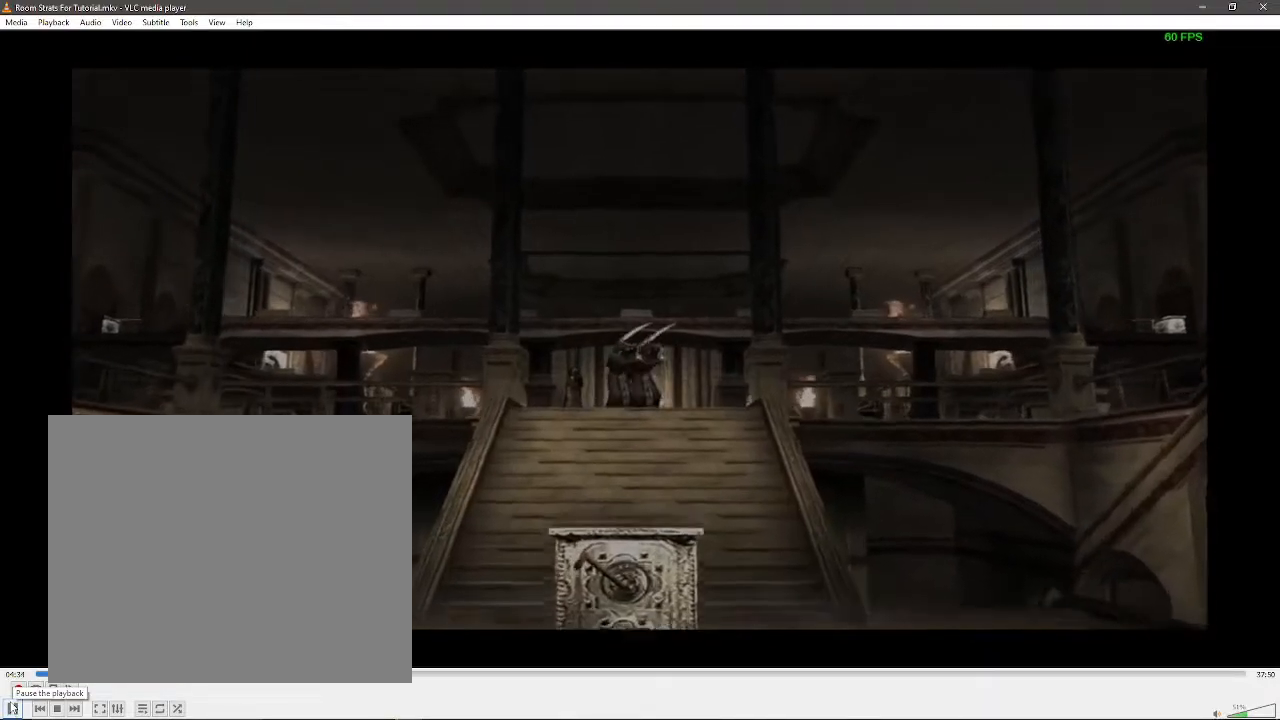
{"buttons": [], "left_stick": "up", "right_stick": "center", "events": []}
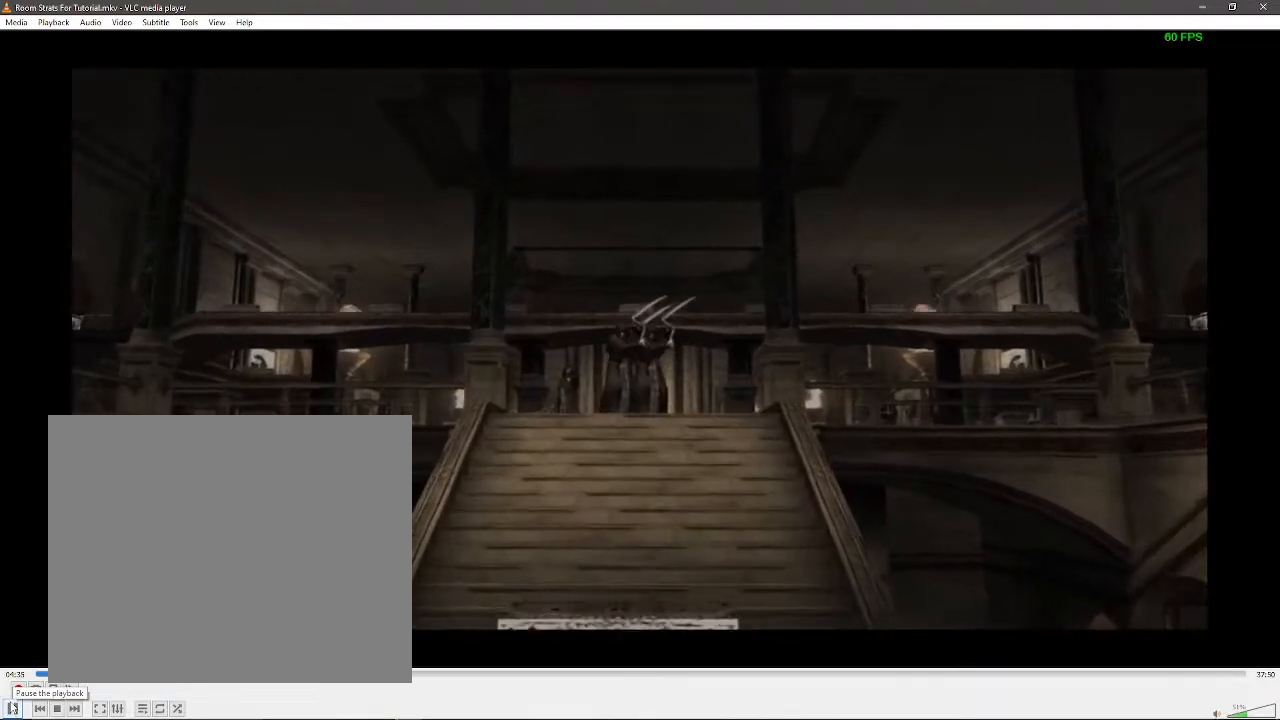
{"buttons": [], "left_stick": "up", "right_stick": "center", "events": []}
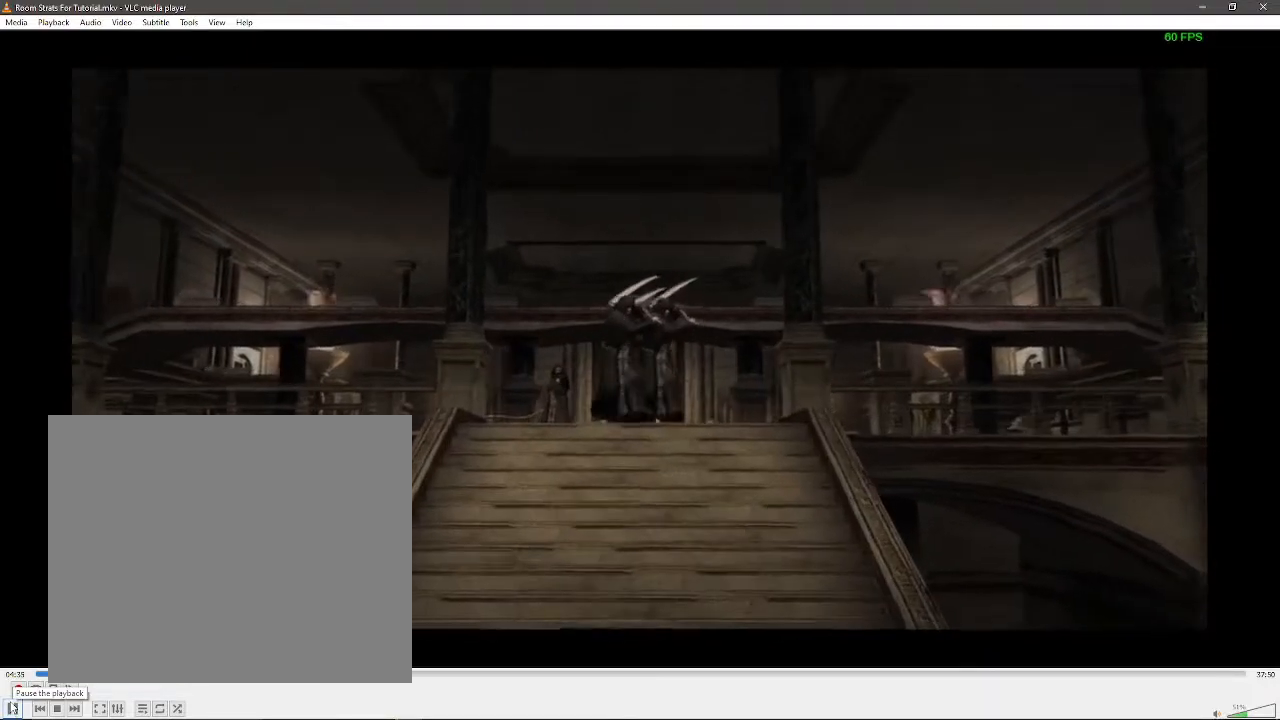
{"buttons": [], "left_stick": "up", "right_stick": "center", "events": []}